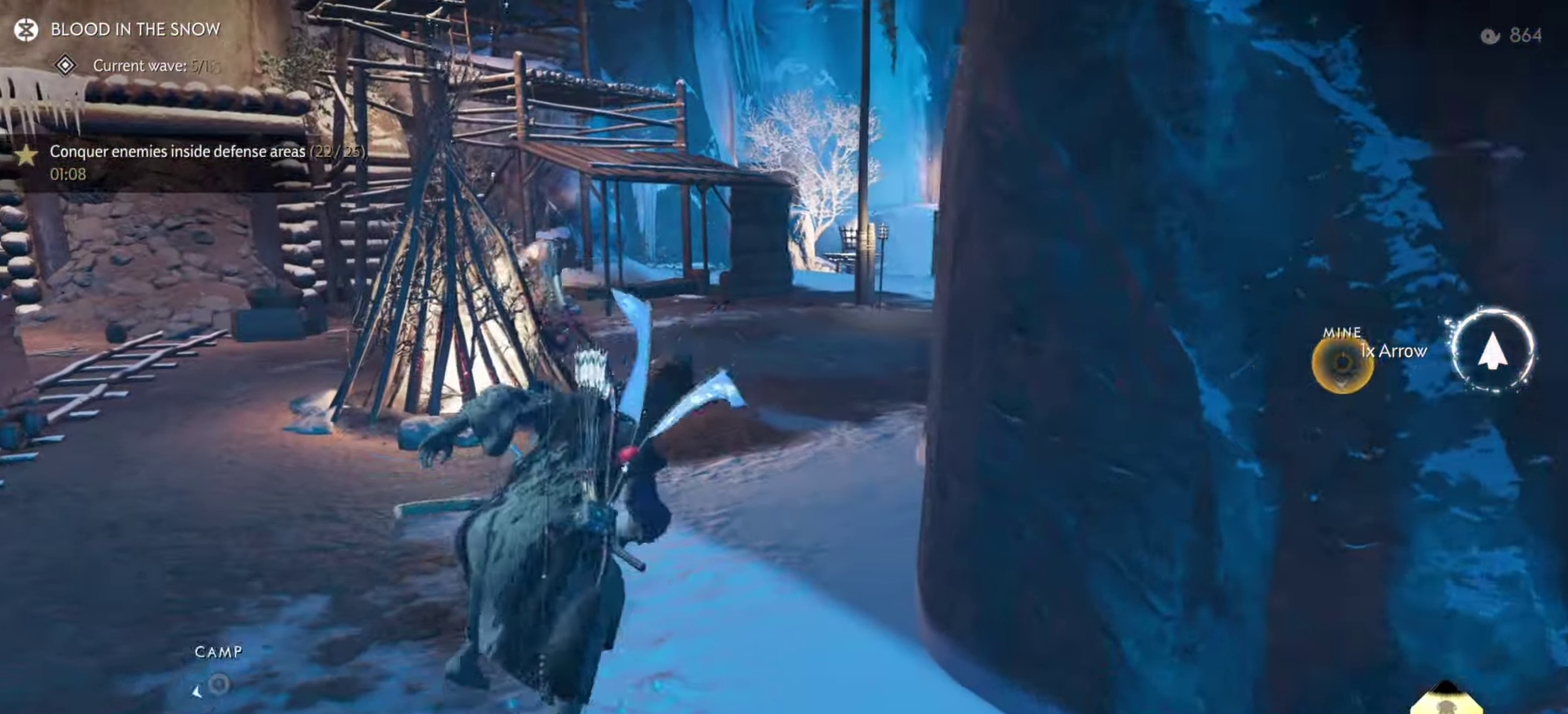
Gameplay with a controller (PlayStation layout); each line is a JSON object with the inputs held at the frame after it (dt_ms = milliseconds from this image to that frame). "events" lists button and stick changes between this image and that frame as [ms after this image, input, new state], when the widget could be followed in between. Not read: TOUCHPAD.
{"dt_ms": 300, "buttons": [], "left_stick": "up", "right_stick": "center", "events": [[16, "CIRCLE", "down"], [100, "CIRCLE", "up"], [216, "CIRCLE", "down"], [283, "CIRCLE", "up"]]}
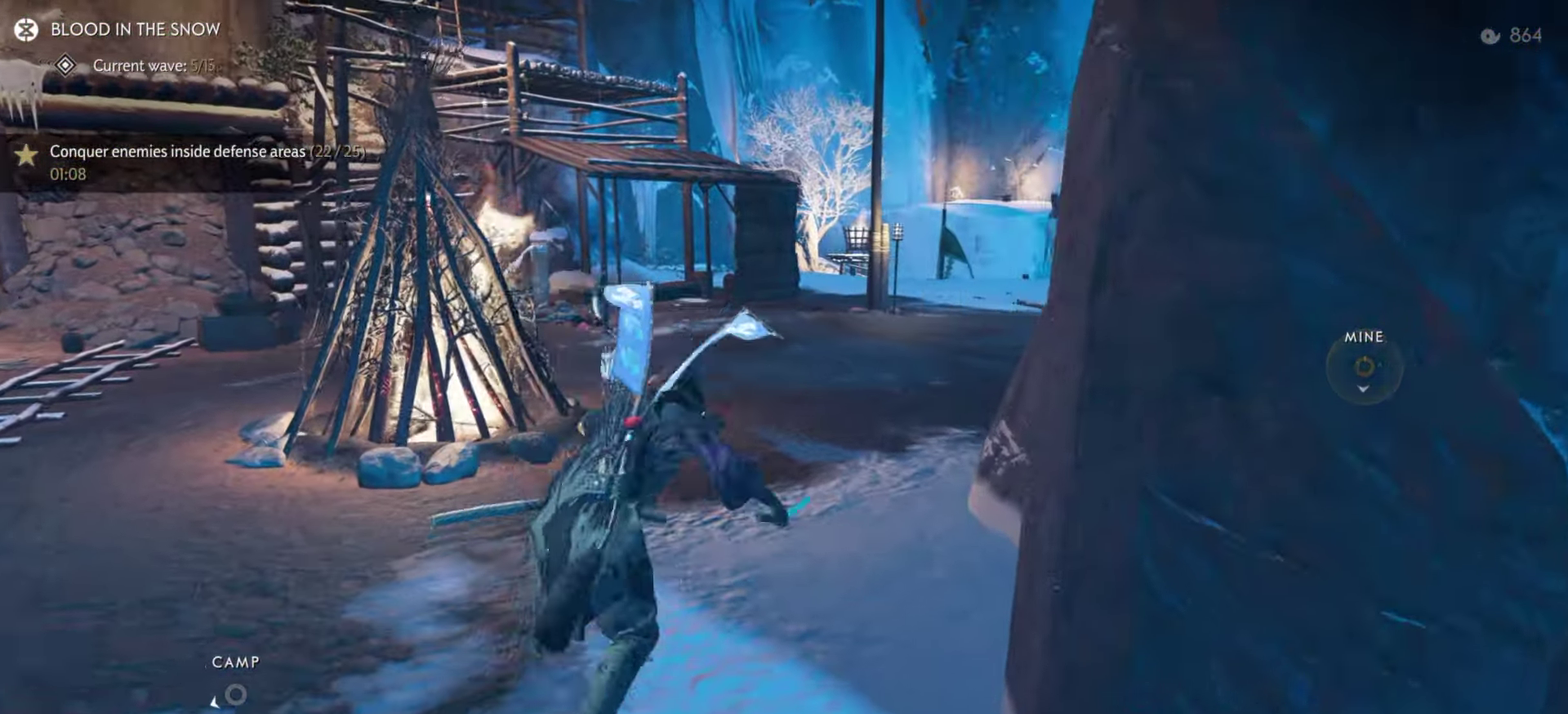
{"dt_ms": 800, "buttons": ["CIRCLE"], "left_stick": "up", "right_stick": "center", "events": [[66, "CIRCLE", "down"], [166, "CIRCLE", "up"], [333, "right_stick", "up-left"], [516, "right_stick", "center"], [600, "L3", "down"], [600, "left_stick", "center"], [716, "L3", "up"], [716, "left_stick", "up"], [800, "CIRCLE", "down"]]}
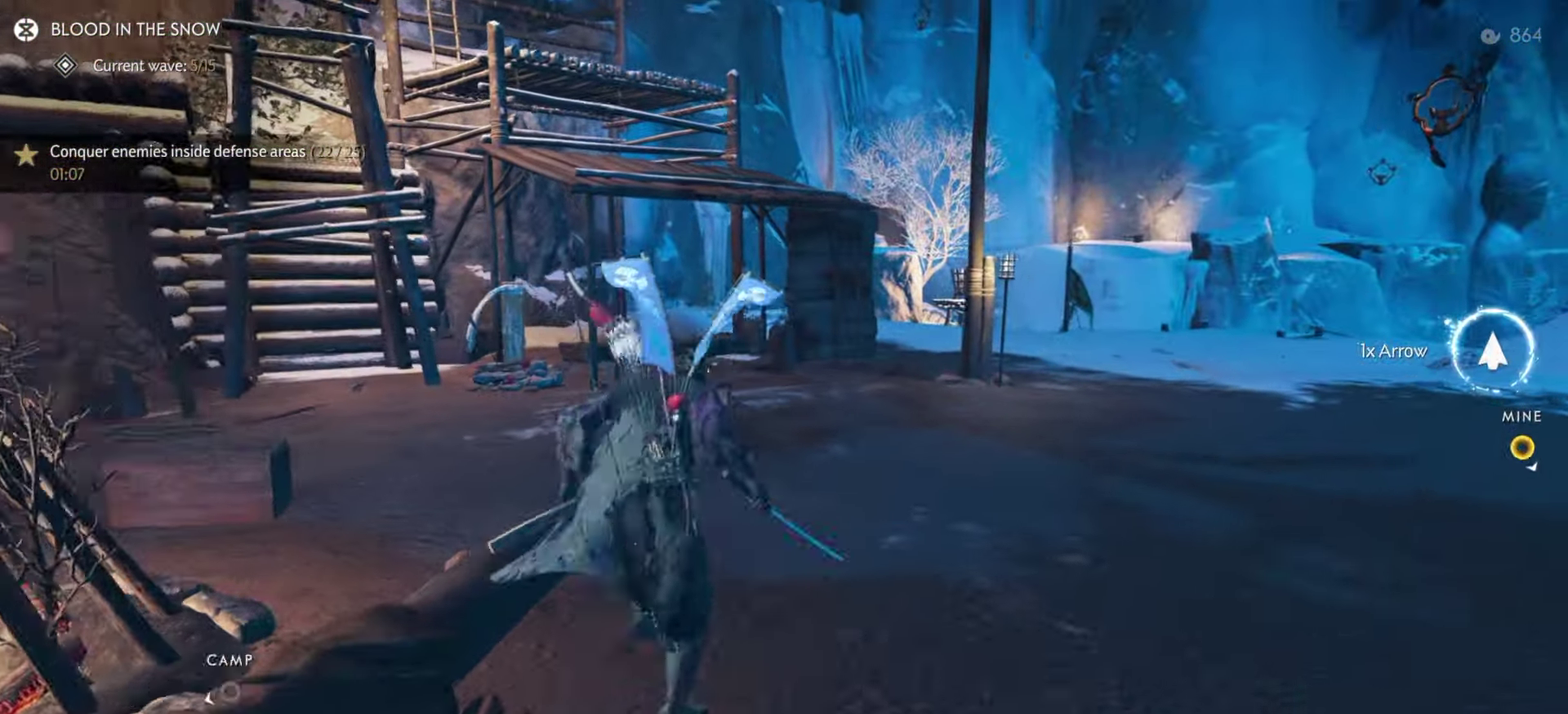
{"dt_ms": 400, "buttons": [], "left_stick": "up", "right_stick": "center", "events": [[66, "CIRCLE", "up"], [216, "CIRCLE", "down"], [350, "CIRCLE", "up"]]}
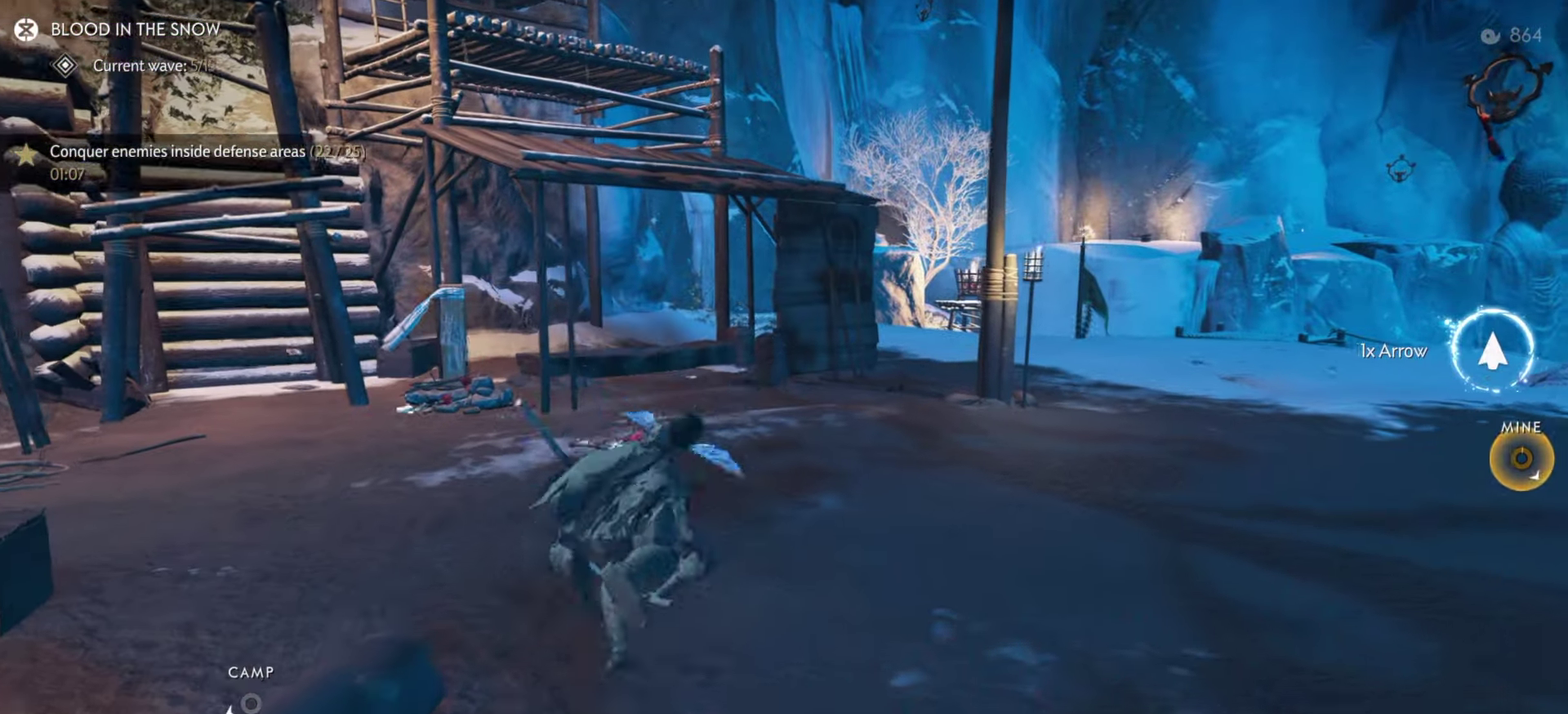
{"dt_ms": 700, "buttons": [], "left_stick": "up", "right_stick": "center", "events": [[100, "right_stick", "up-left"], [216, "right_stick", "center"], [417, "L3", "down"], [417, "left_stick", "center"], [550, "L3", "up"], [550, "left_stick", "up"], [600, "CIRCLE", "down"], [683, "CIRCLE", "up"]]}
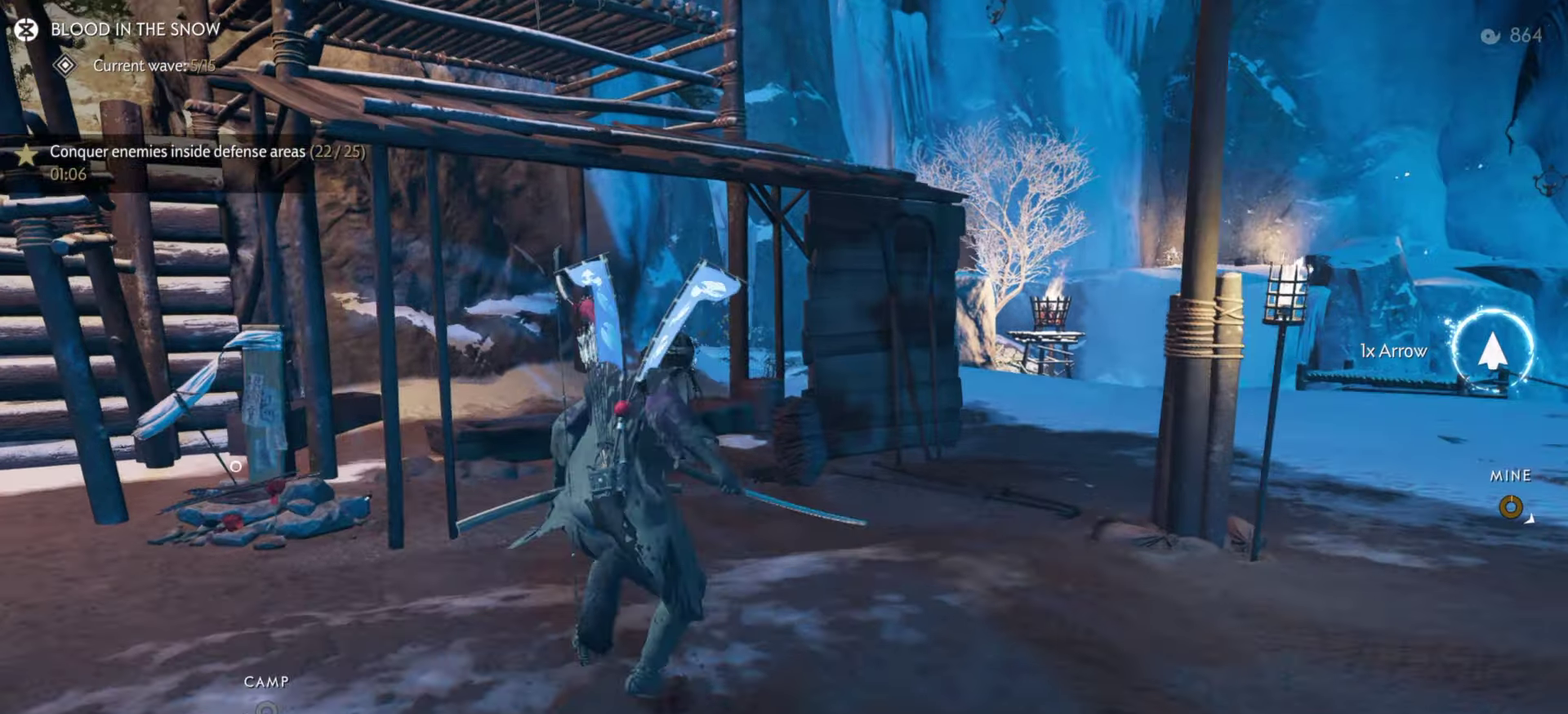
{"dt_ms": 300, "buttons": [], "left_stick": "up", "right_stick": "center", "events": [[133, "CIRCLE", "down"], [267, "CIRCLE", "up"]]}
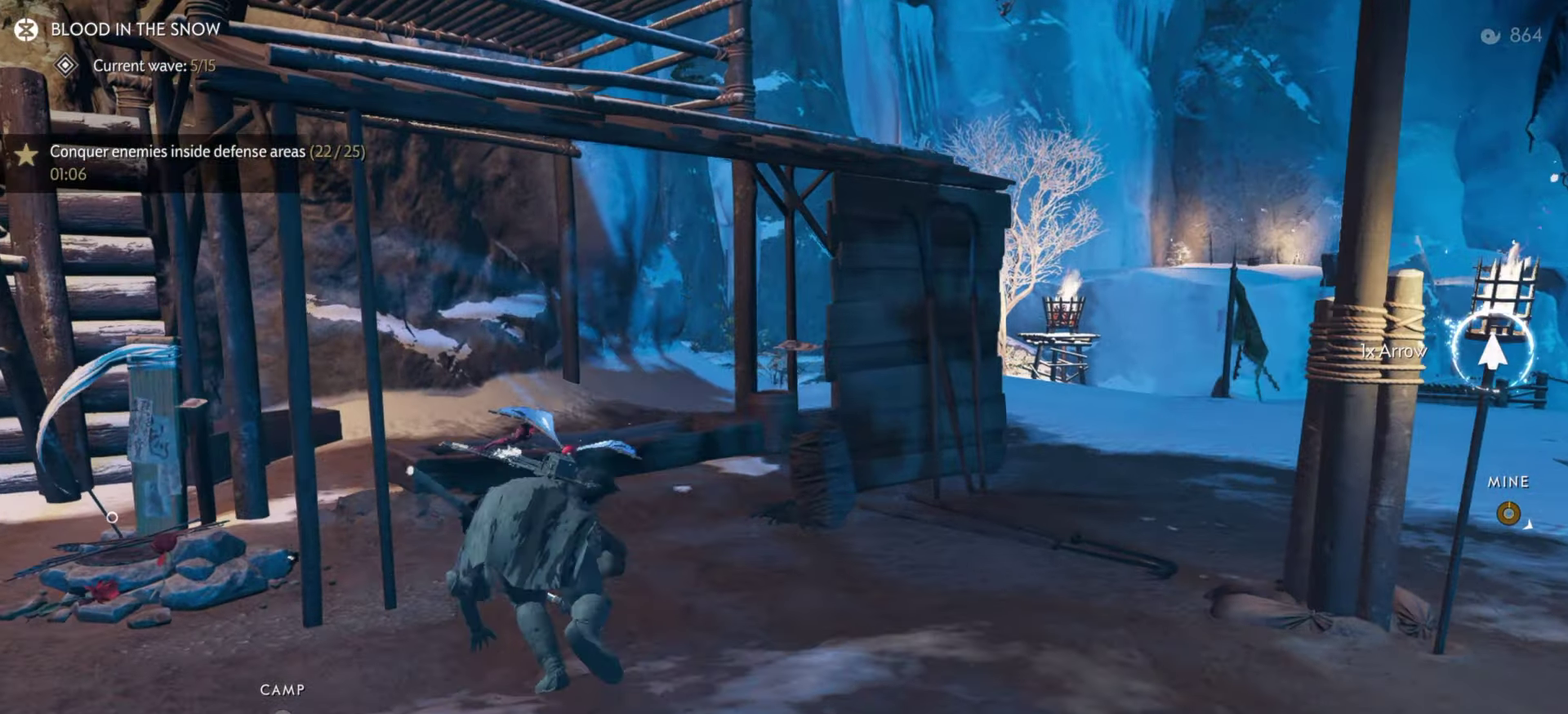
{"dt_ms": 500, "buttons": [], "left_stick": "up", "right_stick": "down-right", "events": [[283, "right_stick", "down-right"]]}
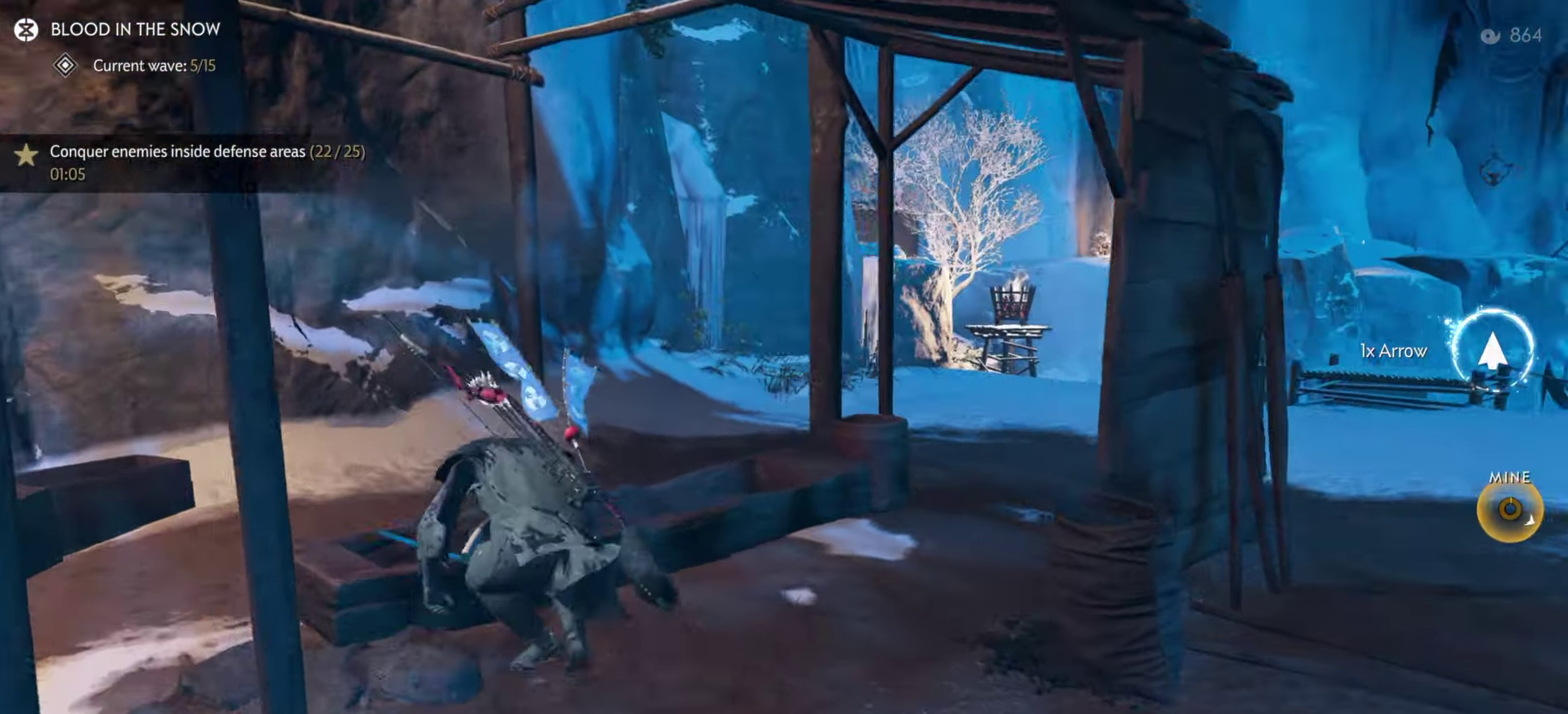
{"dt_ms": 400, "buttons": ["L2"], "left_stick": "up-right", "right_stick": "right", "events": [[17, "L3", "down"], [17, "left_stick", "center"], [100, "L3", "up"], [100, "left_stick", "up"], [250, "left_stick", "up-right"], [267, "L2", "down"], [317, "right_stick", "right"]]}
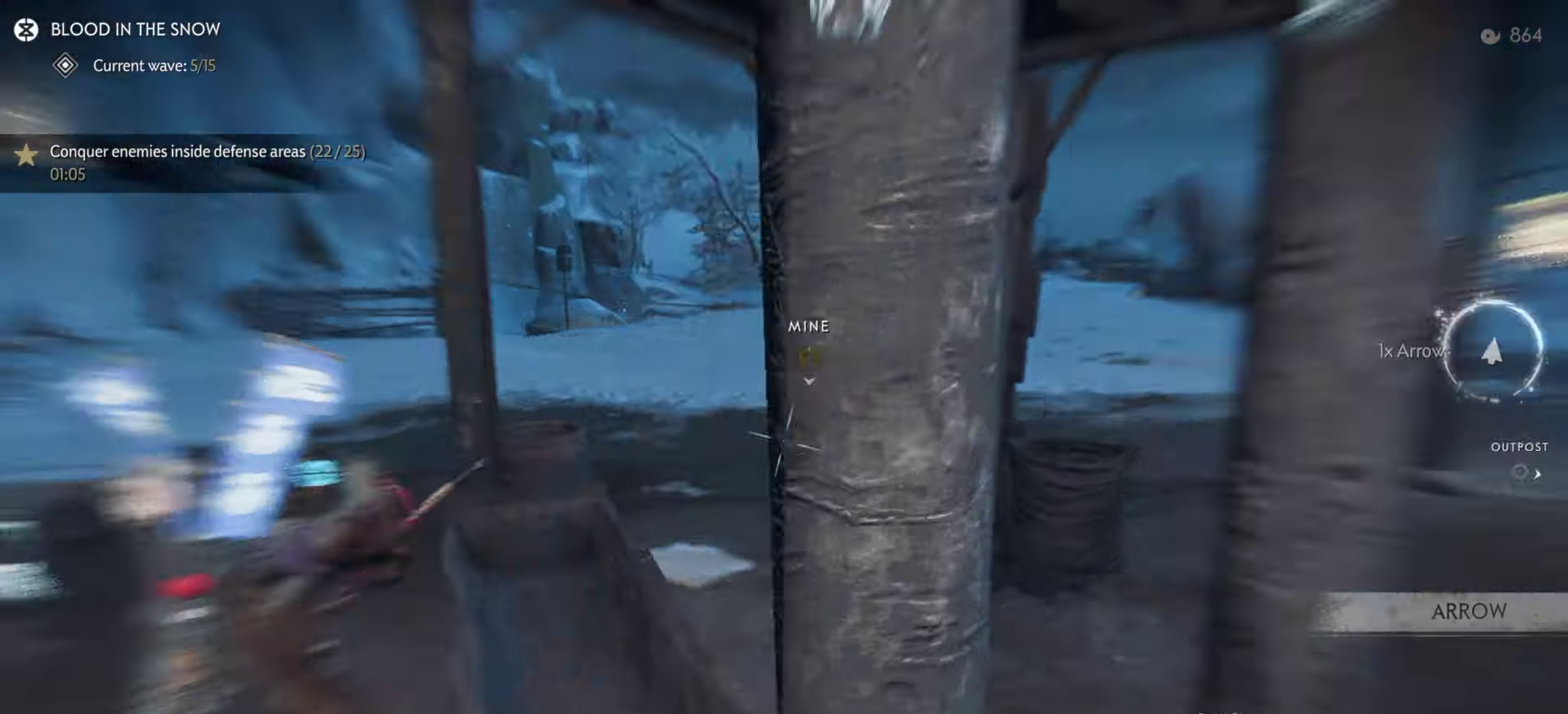
{"dt_ms": 600, "buttons": ["SQUARE", "L2"], "left_stick": "up-right", "right_stick": "center", "events": [[50, "right_stick", "center"], [200, "TRIANGLE", "down"], [283, "TRIANGLE", "up"], [483, "SQUARE", "down"]]}
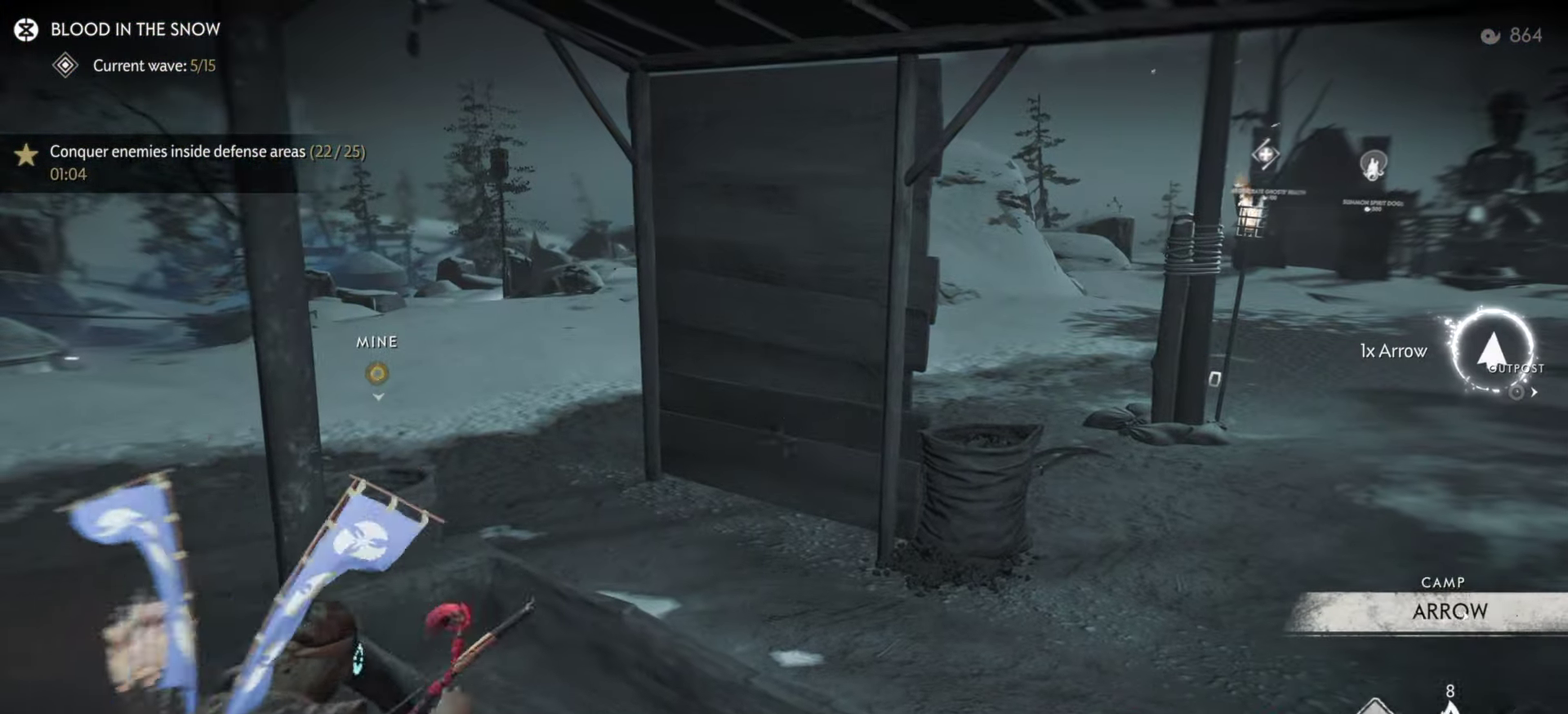
{"dt_ms": 500, "buttons": ["L1"], "left_stick": "center", "right_stick": "center", "events": [[17, "SQUARE", "up"], [50, "L2", "up"], [133, "right_stick", "up-left"], [183, "left_stick", "down-left"], [383, "L1", "down"], [467, "left_stick", "center"], [467, "right_stick", "center"]]}
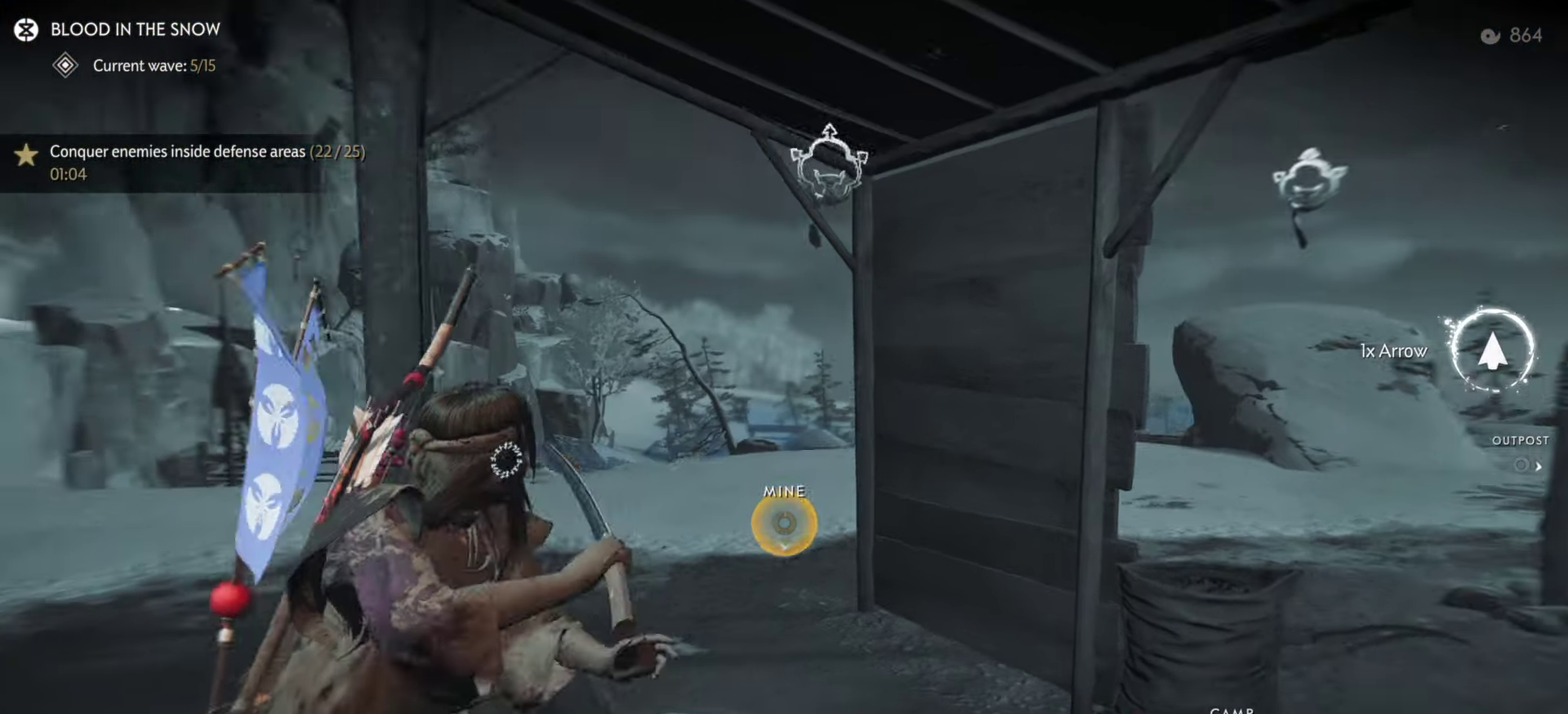
{"dt_ms": 500, "buttons": [], "left_stick": "center", "right_stick": "center", "events": [[33, "L1", "up"], [250, "R1", "down"], [283, "CIRCLE", "down"], [383, "CIRCLE", "up"], [433, "R1", "up"]]}
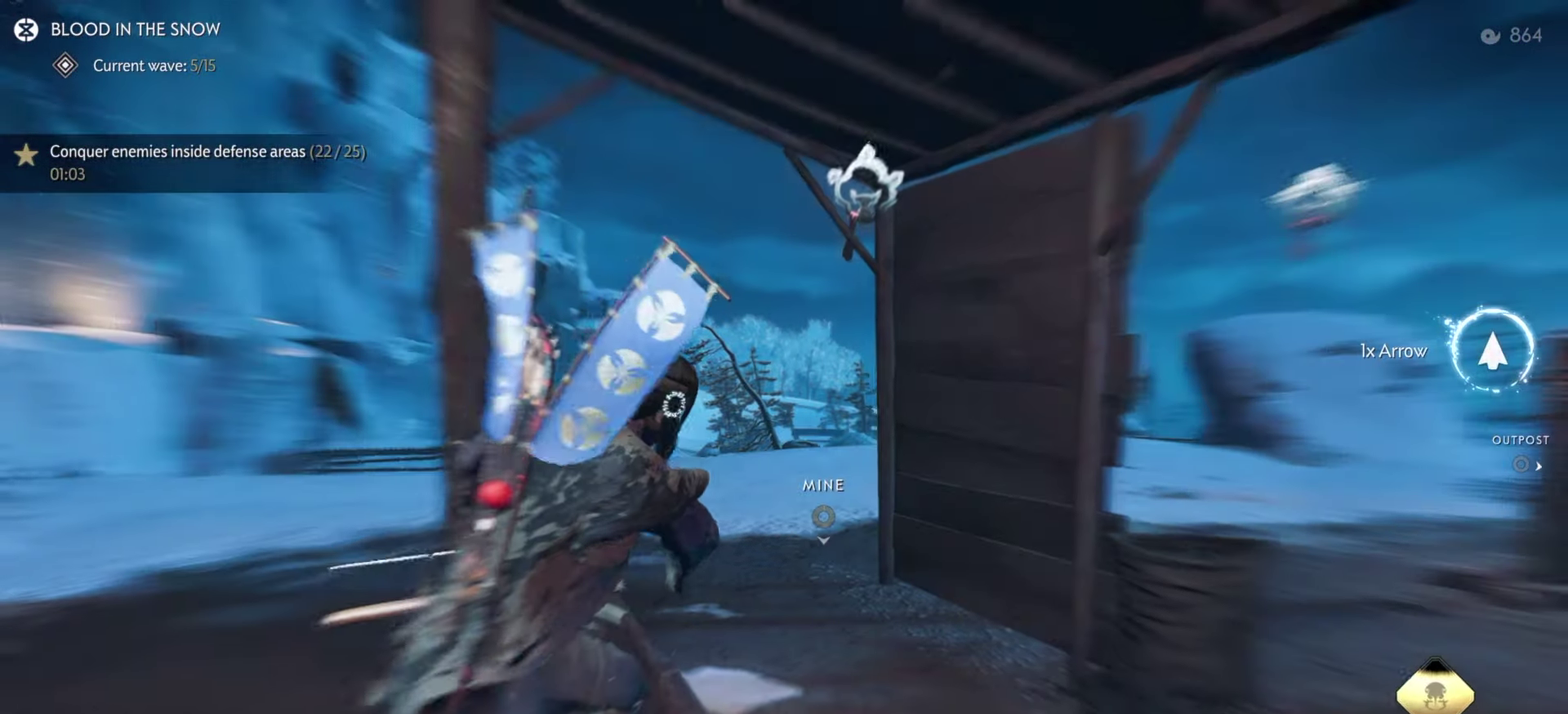
{"dt_ms": 500, "buttons": ["R1", "L3"], "left_stick": "center", "right_stick": "center", "events": [[83, "L3", "down"], [133, "R1", "down"], [167, "CIRCLE", "down"], [217, "L3", "up"], [250, "CIRCLE", "up"], [300, "R1", "up"], [467, "L3", "down"], [500, "R1", "down"]]}
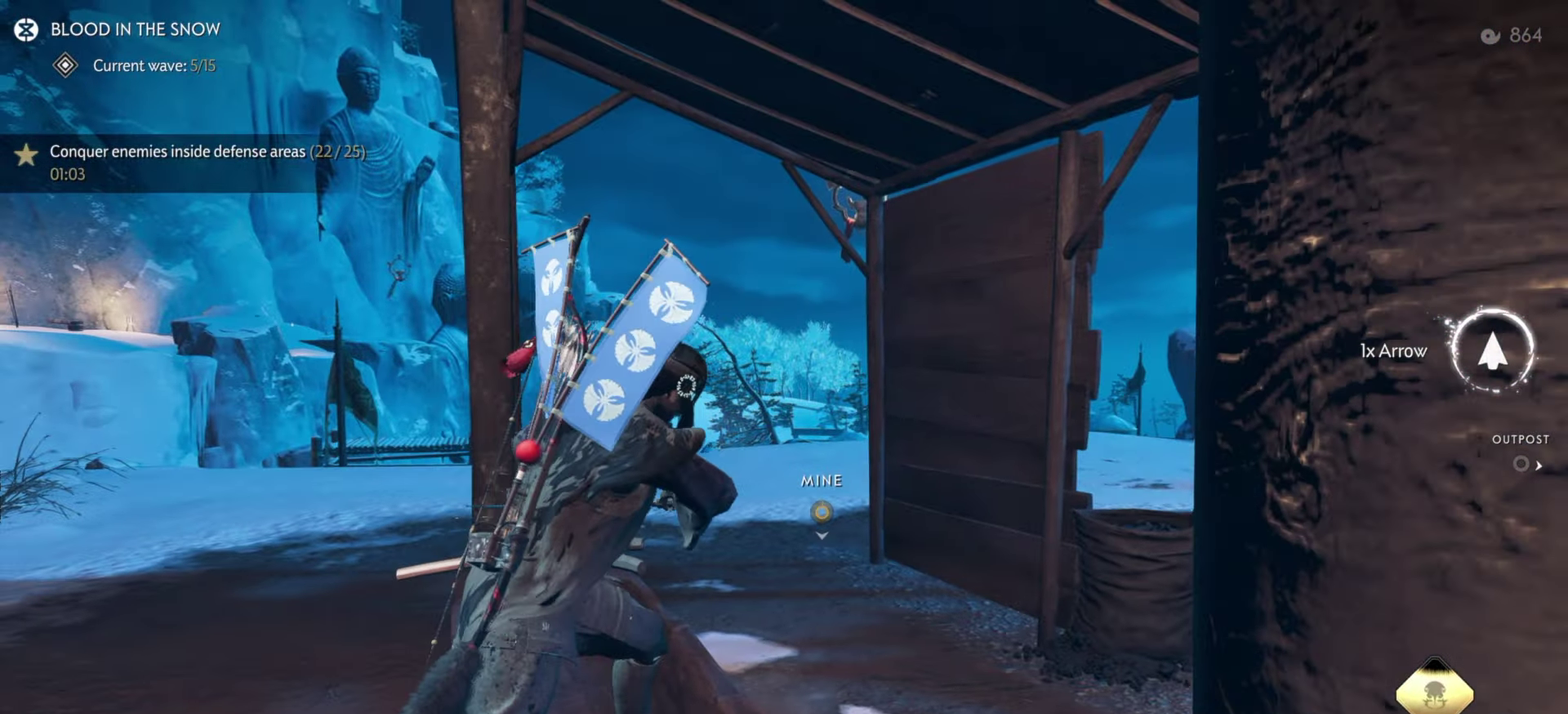
{"dt_ms": 500, "buttons": ["CIRCLE", "R1"], "left_stick": "center", "right_stick": "center", "events": [[17, "CIRCLE", "down"], [67, "L3", "up"], [117, "CIRCLE", "up"], [150, "R1", "up"], [317, "L3", "down"], [367, "R1", "down"], [400, "CIRCLE", "down"], [433, "L3", "up"]]}
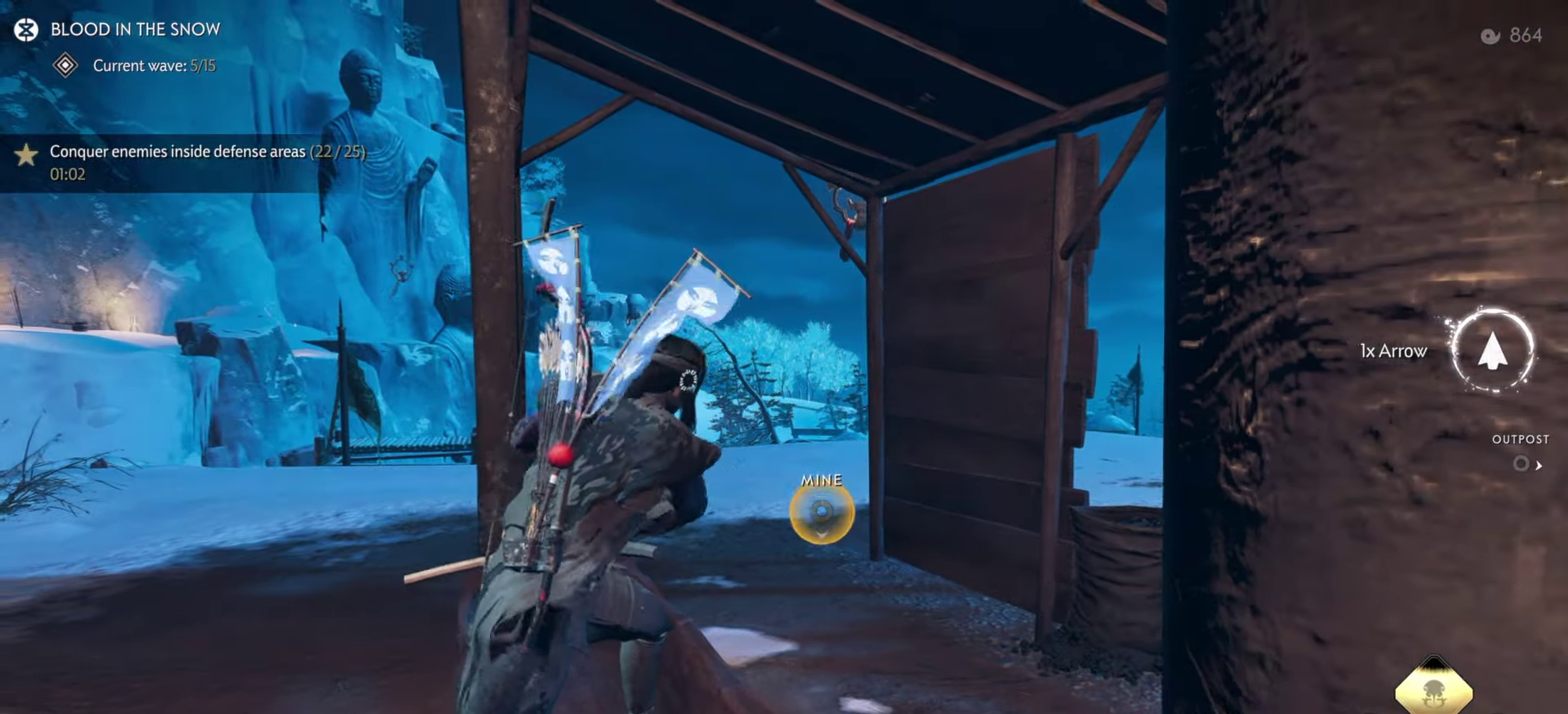
{"dt_ms": 400, "buttons": [], "left_stick": "center", "right_stick": "right", "events": [[17, "CIRCLE", "up"], [33, "R1", "up"], [134, "right_stick", "down-right"], [217, "L3", "down"], [300, "L3", "up"], [384, "right_stick", "right"]]}
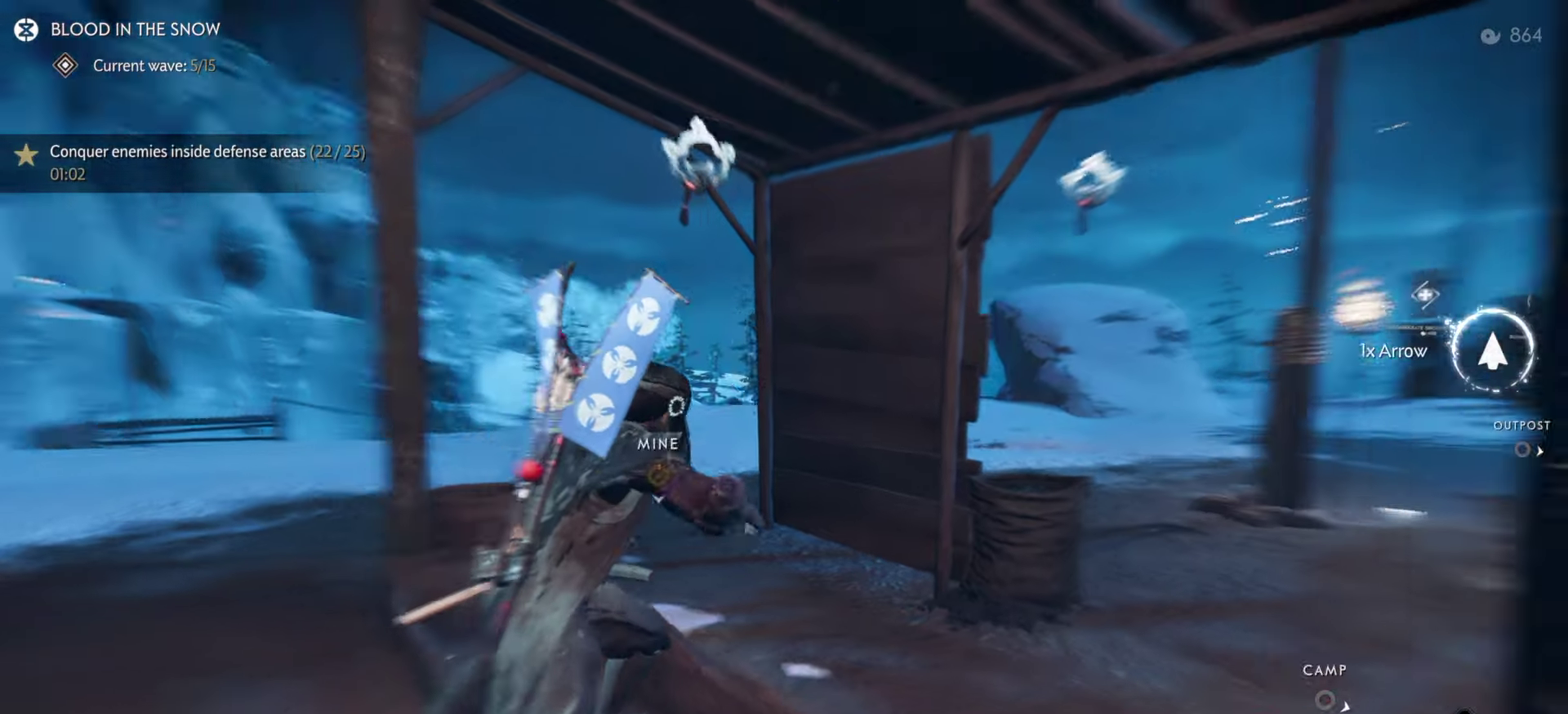
{"dt_ms": 600, "buttons": [], "left_stick": "center", "right_stick": "center", "events": [[100, "right_stick", "center"]]}
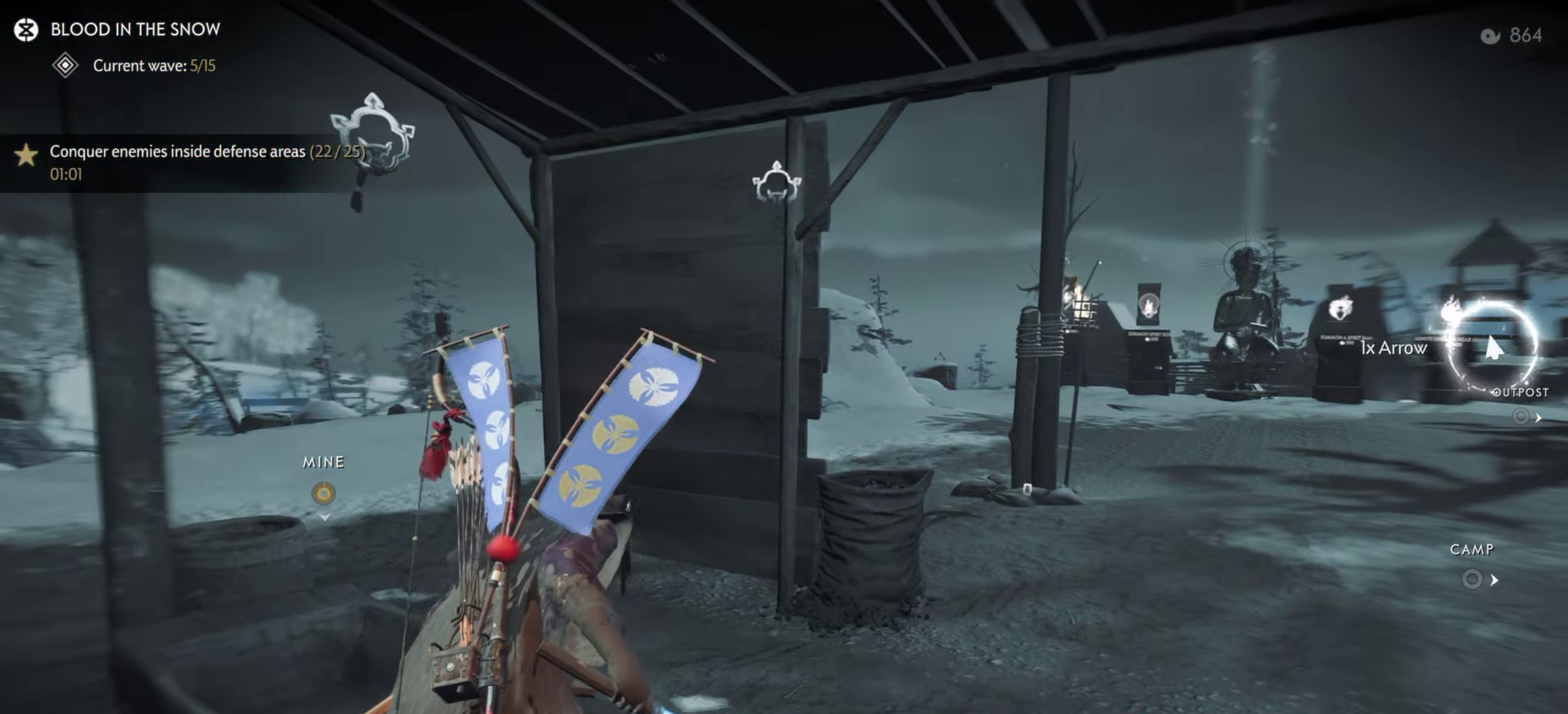
{"dt_ms": 500, "buttons": [], "left_stick": "center", "right_stick": "center", "events": []}
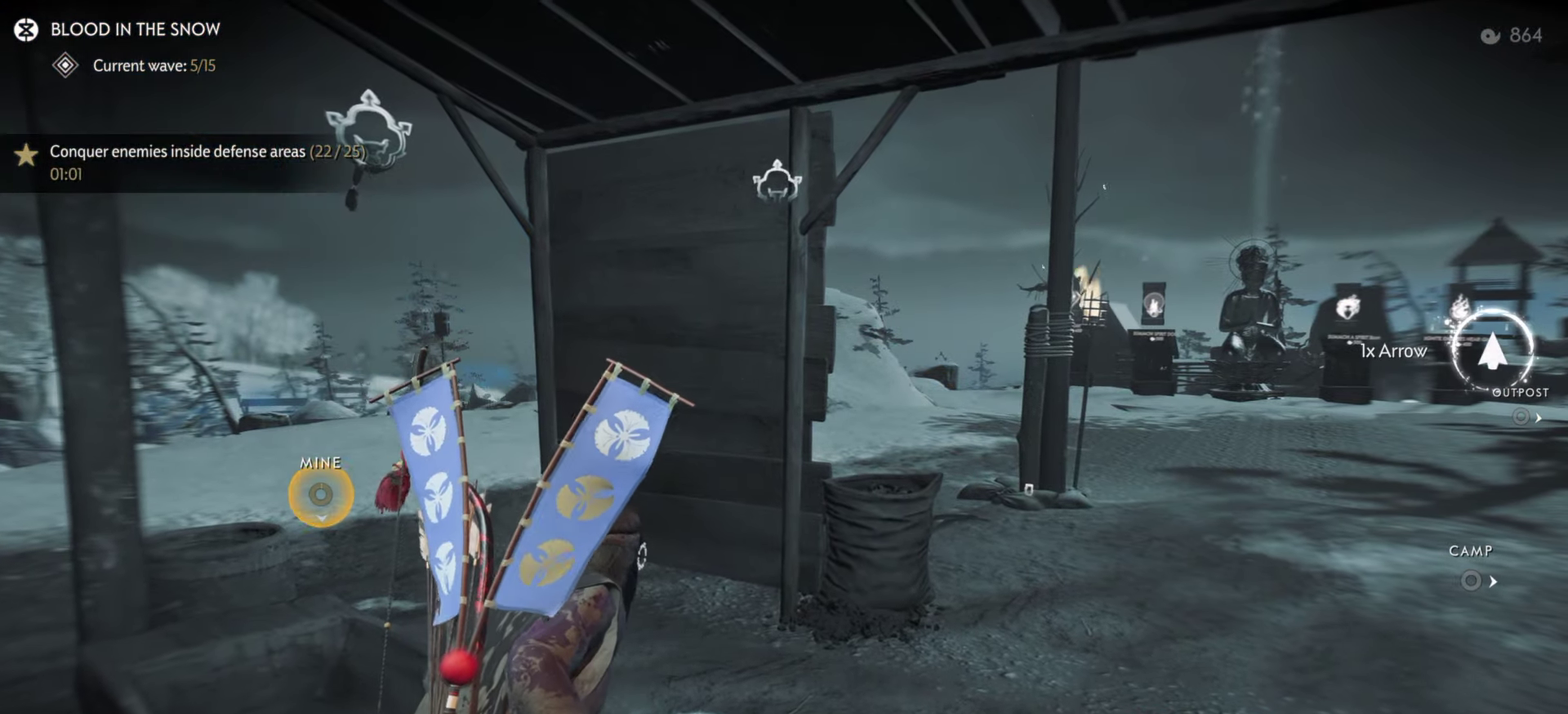
{"dt_ms": 500, "buttons": [], "left_stick": "up-right", "right_stick": "center", "events": [[400, "left_stick", "up-right"]]}
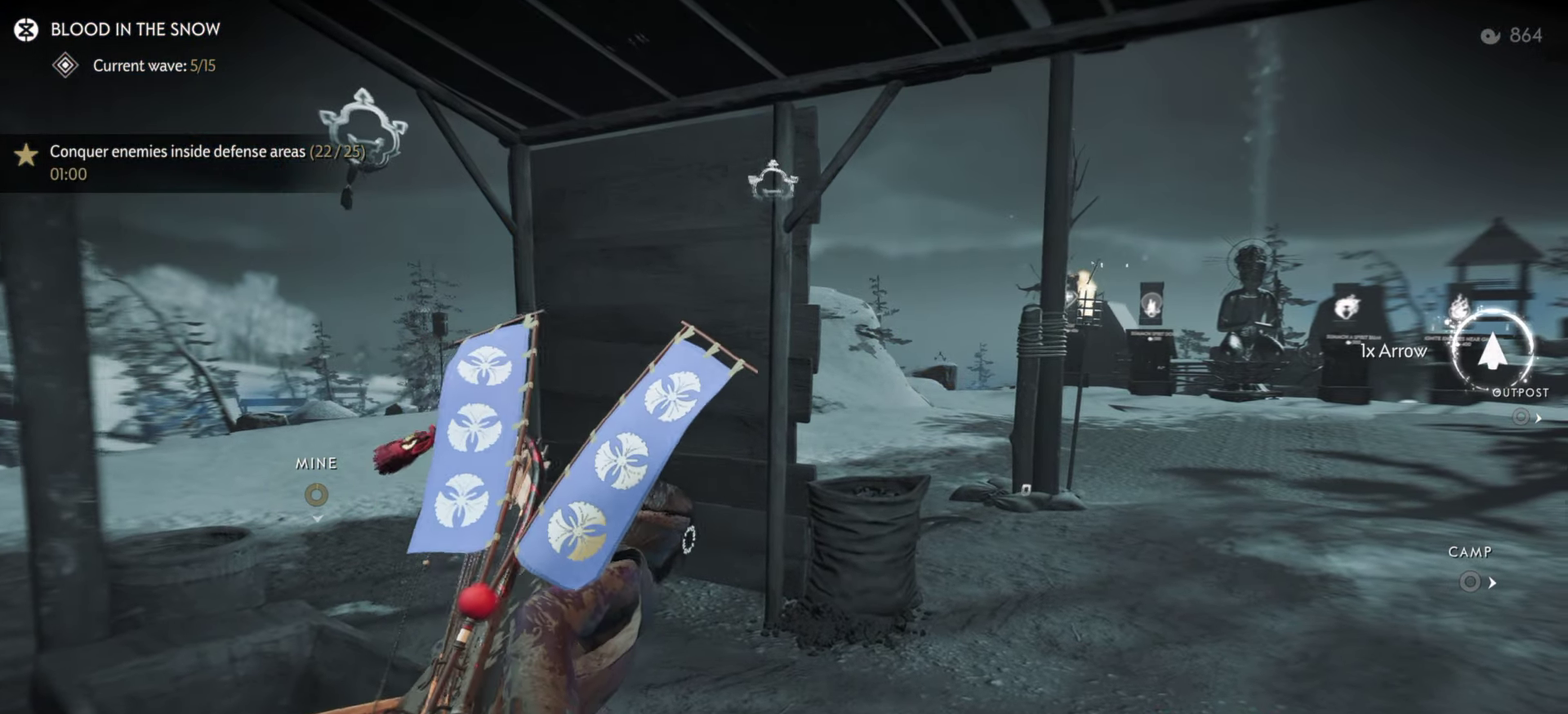
{"dt_ms": 500, "buttons": [], "left_stick": "right", "right_stick": "center", "events": [[34, "left_stick", "center"], [334, "left_stick", "right"]]}